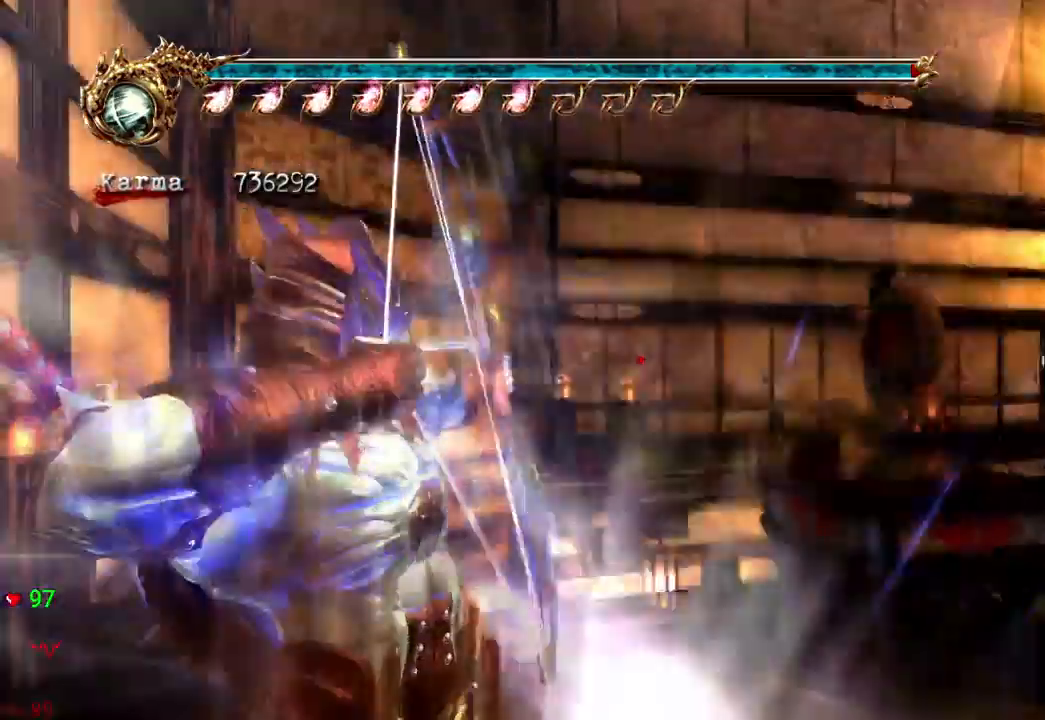
Gameplay with a controller (Xbox layout); each line is a JSON object with the inputs held at the frame after it (dt_ms = milliseconds from this image to that frame). "events" lists button and stick changes between this image and that frame as [ms after this image, input, new state], when the widget could be followed in between. Not read: L3 R3.
{"dt_ms": 500, "buttons": ["B"], "left_stick": "center", "right_stick": "center", "events": [[100, "left_stick", "center"], [217, "left_stick", "right"], [317, "left_stick", "center"]]}
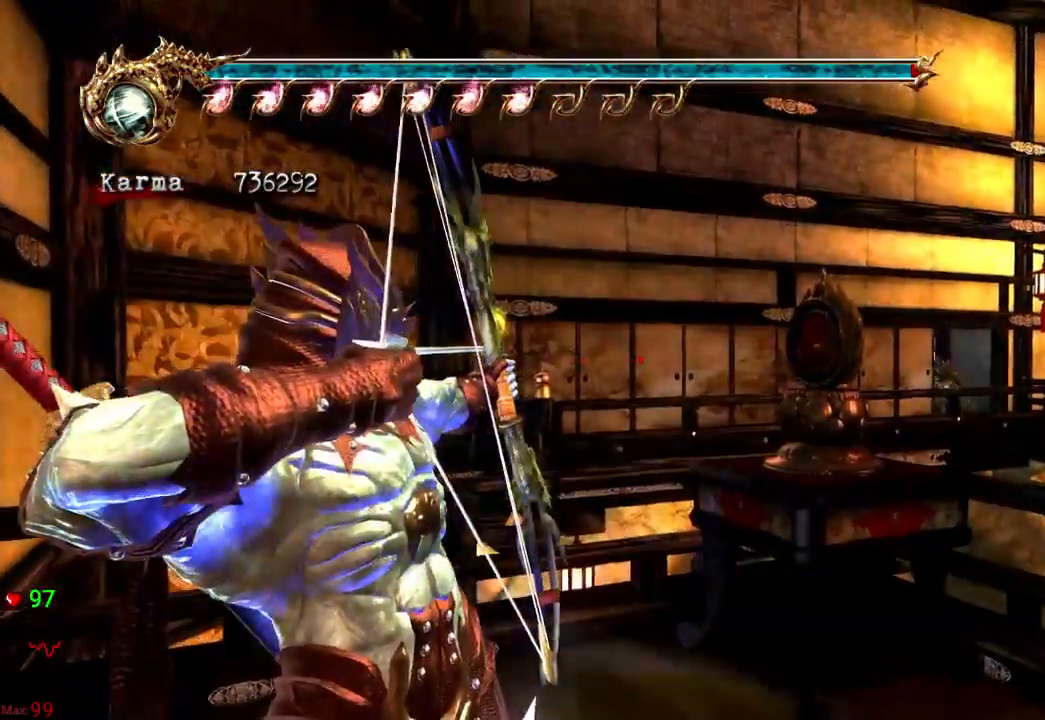
{"dt_ms": 1000, "buttons": ["B"], "left_stick": "center", "right_stick": "center"}
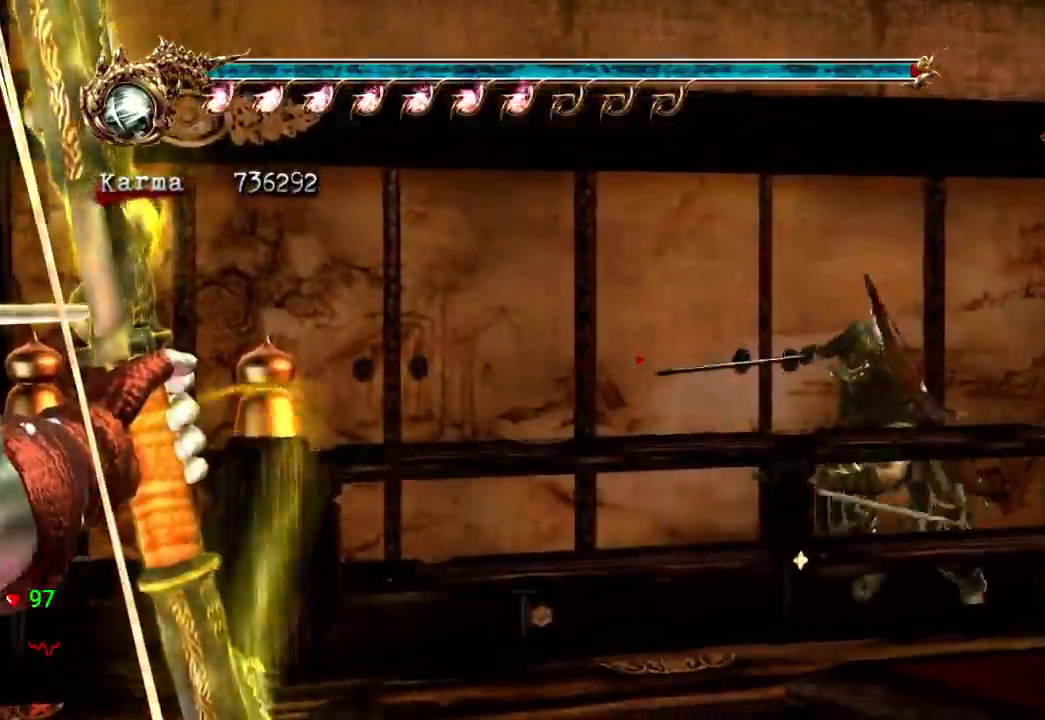
{"dt_ms": 500, "buttons": ["B"], "left_stick": "center", "right_stick": "center", "events": [[17, "left_stick", "down-right"], [167, "left_stick", "center"], [283, "B", "up"], [283, "left_stick", "right"], [350, "left_stick", "center"], [400, "B", "down"]]}
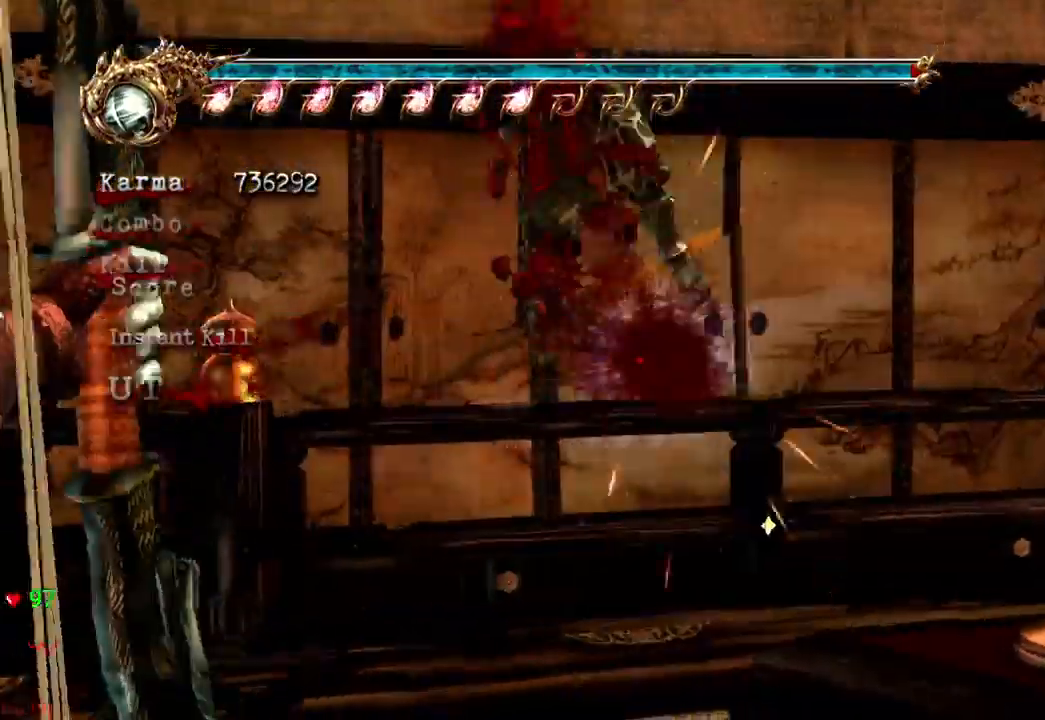
{"dt_ms": 500, "buttons": ["B"], "left_stick": "right", "right_stick": "center", "events": [[183, "left_stick", "right"]]}
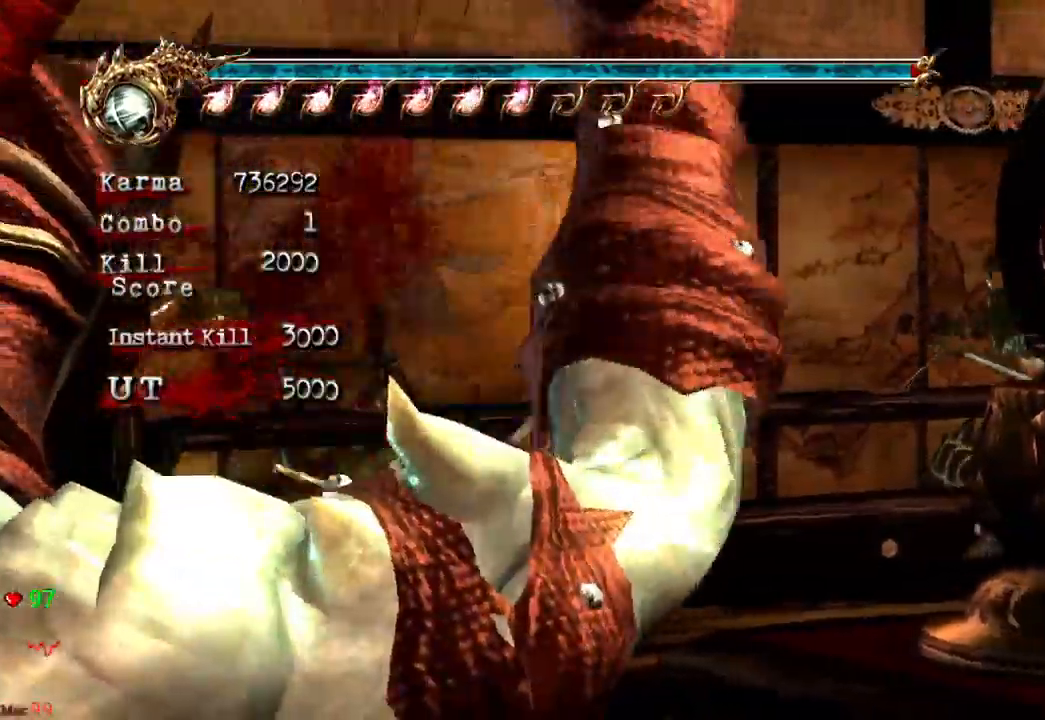
{"dt_ms": 500, "buttons": ["B"], "left_stick": "right", "right_stick": "center", "events": [[50, "left_stick", "center"], [200, "left_stick", "up-right"], [333, "left_stick", "center"], [500, "left_stick", "right"]]}
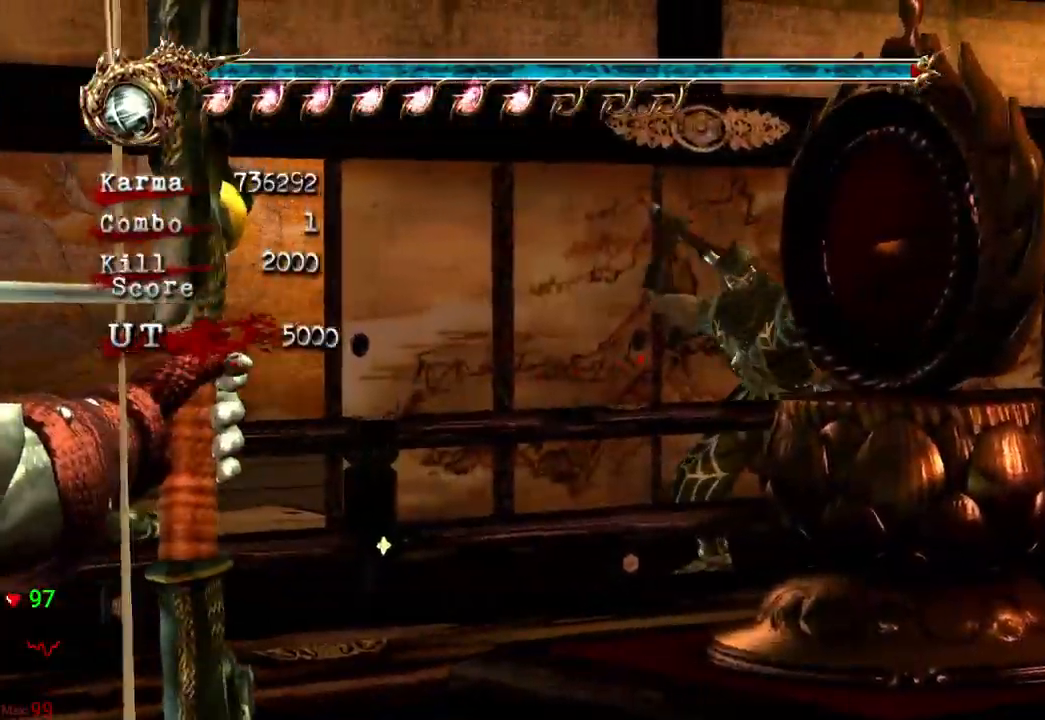
{"dt_ms": 500, "buttons": ["B"], "left_stick": "right", "right_stick": "center", "events": [[183, "left_stick", "center"], [483, "left_stick", "right"]]}
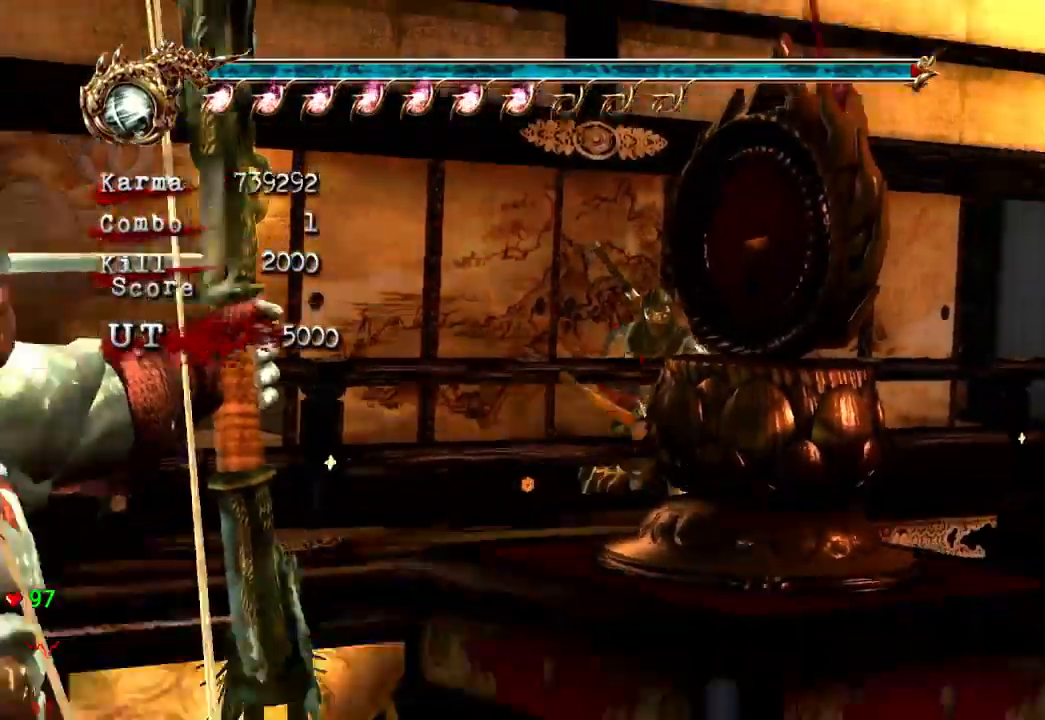
{"dt_ms": 500, "buttons": ["B"], "left_stick": "center", "right_stick": "center"}
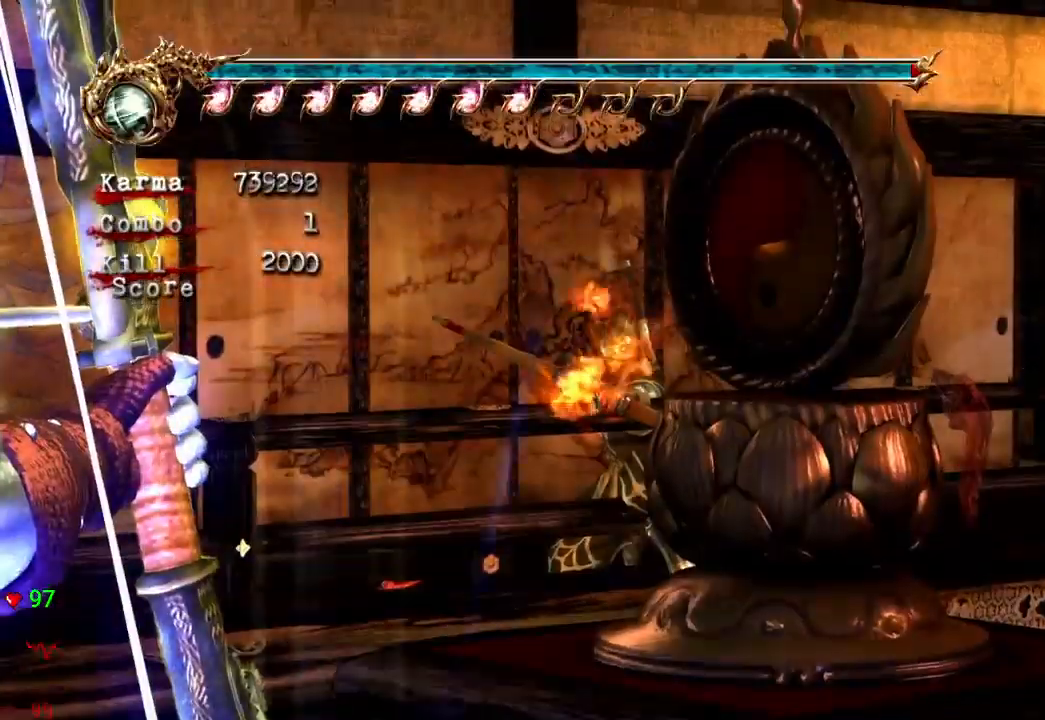
{"dt_ms": 500, "buttons": ["B"], "left_stick": "center", "right_stick": "center", "events": [[50, "left_stick", "down"], [150, "left_stick", "center"]]}
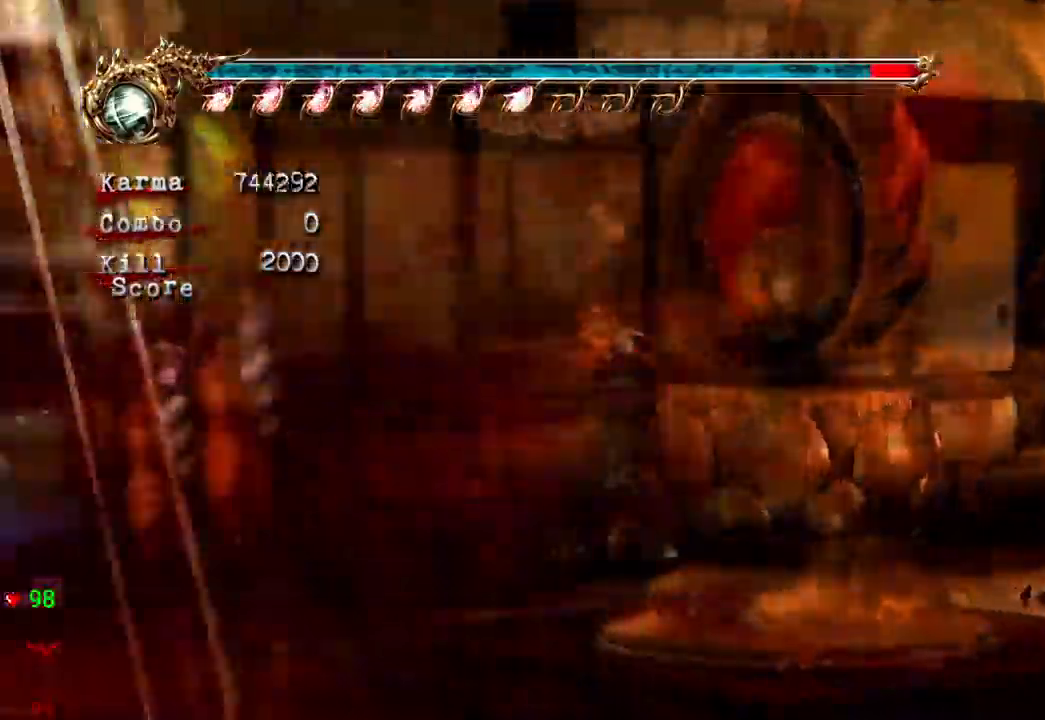
{"dt_ms": 500, "buttons": ["L2"], "left_stick": "center", "right_stick": "center"}
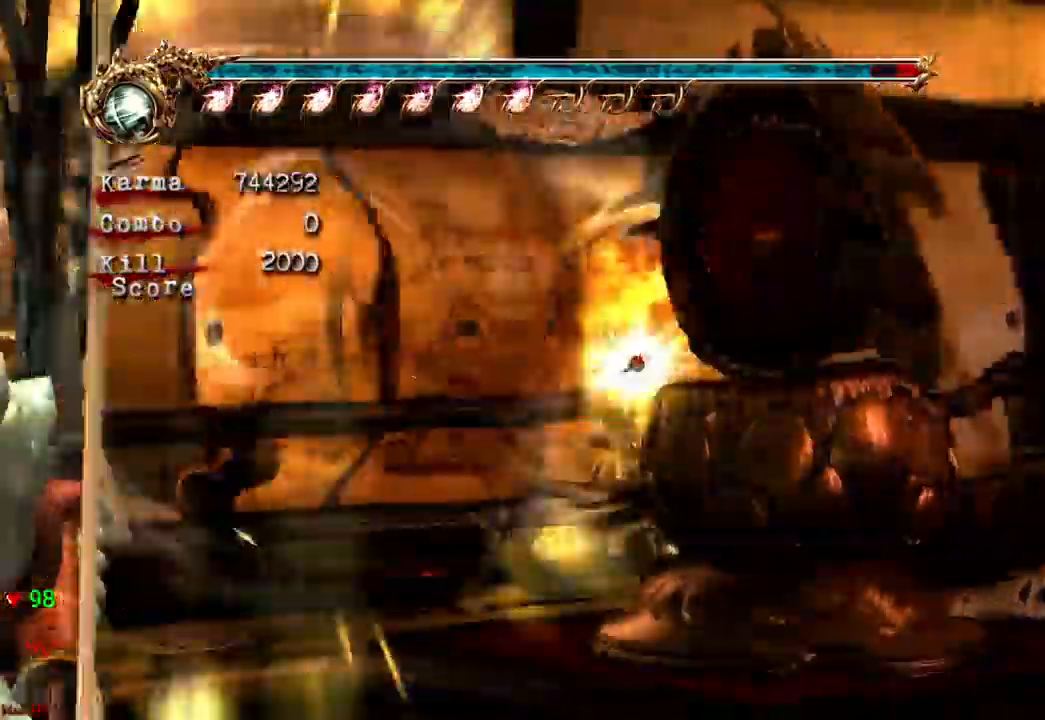
{"dt_ms": 1000, "buttons": ["B"], "left_stick": "center", "right_stick": "center"}
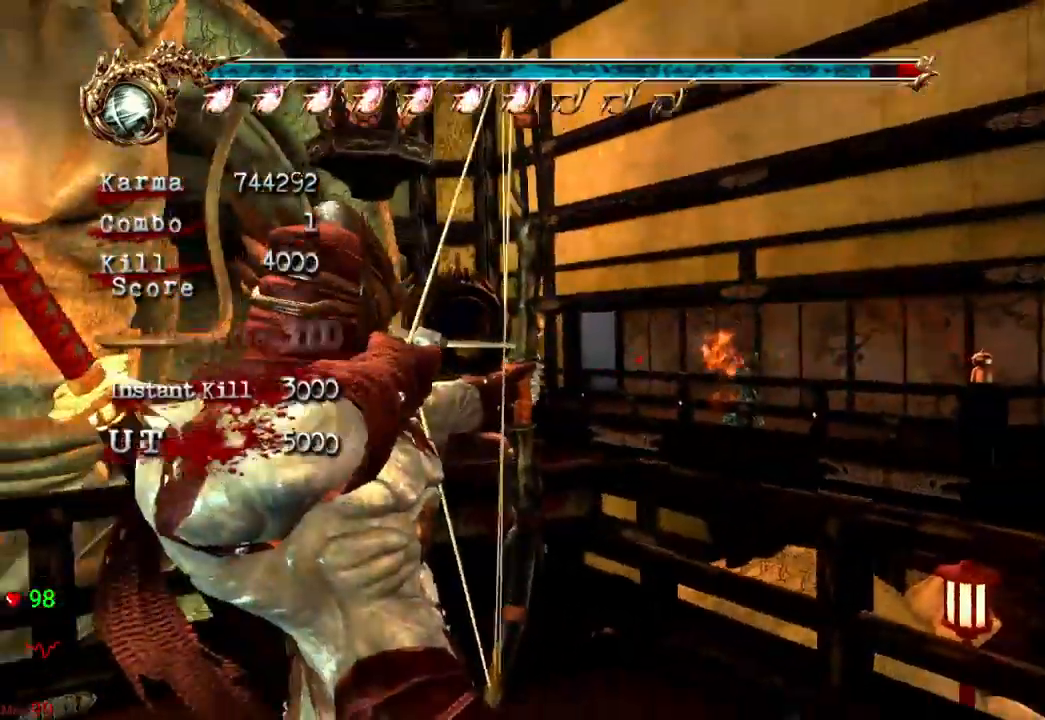
{"dt_ms": 500, "buttons": ["B"], "left_stick": "right", "right_stick": "center"}
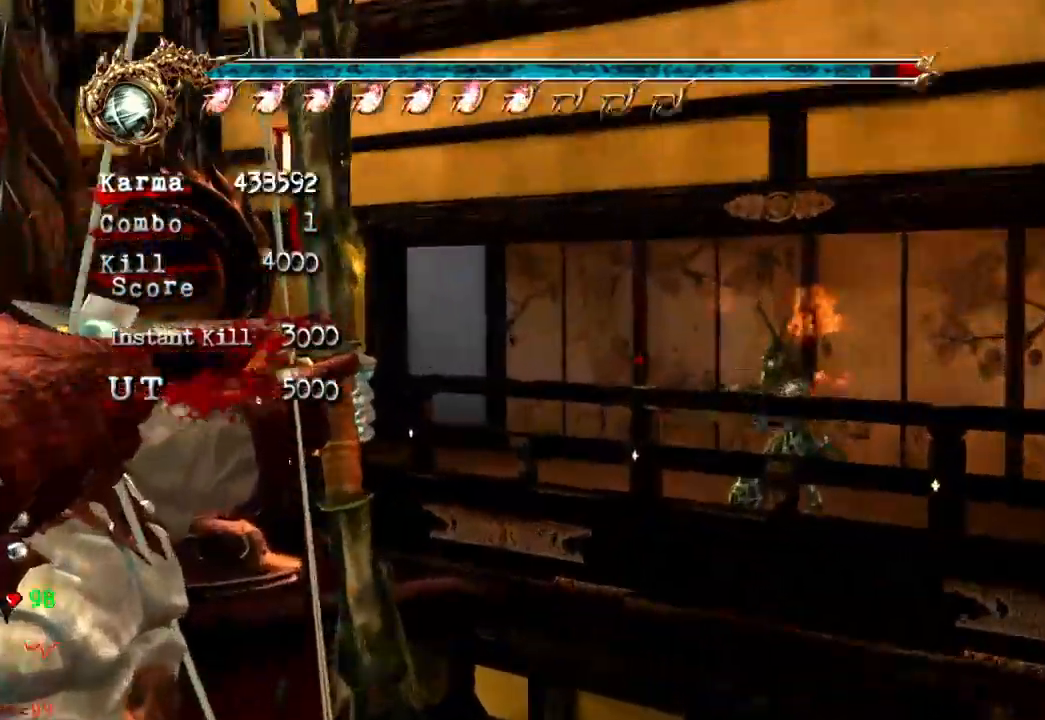
{"dt_ms": 500, "buttons": ["B"], "left_stick": "center", "right_stick": "center", "events": [[200, "left_stick", "center"], [333, "DPAD_UP", "down"], [383, "DPAD_UP", "up"], [433, "left_stick", "down"], [500, "left_stick", "center"]]}
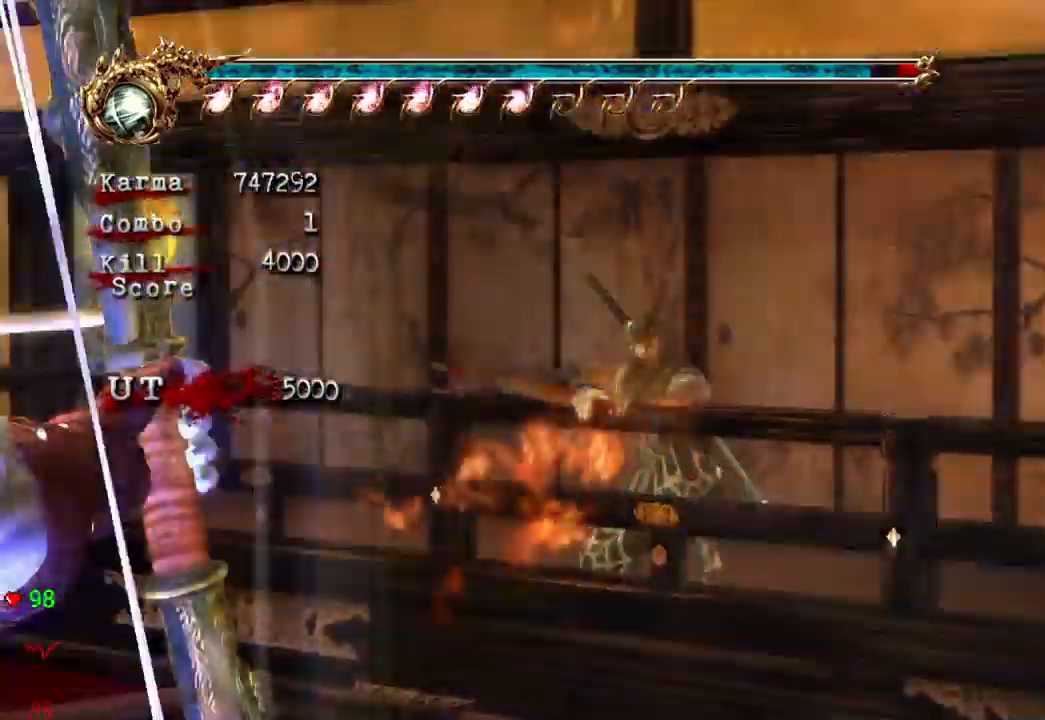
{"dt_ms": 500, "buttons": ["B"], "left_stick": "center", "right_stick": "center", "events": []}
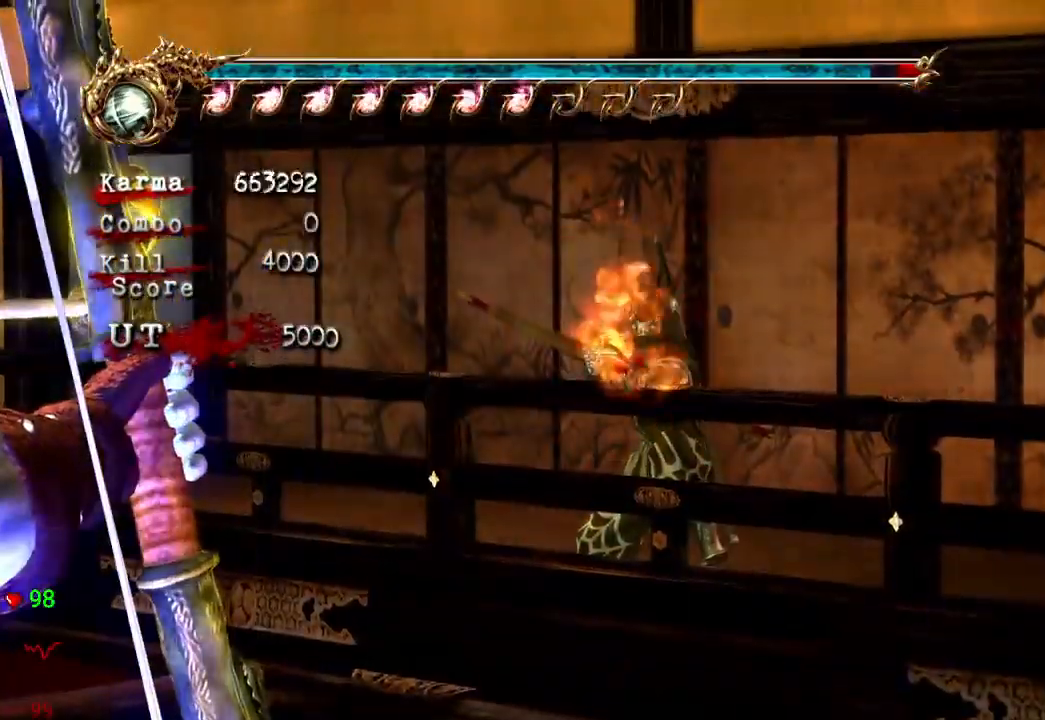
{"dt_ms": 500, "buttons": [], "left_stick": "center", "right_stick": "center", "events": [[283, "B", "up"]]}
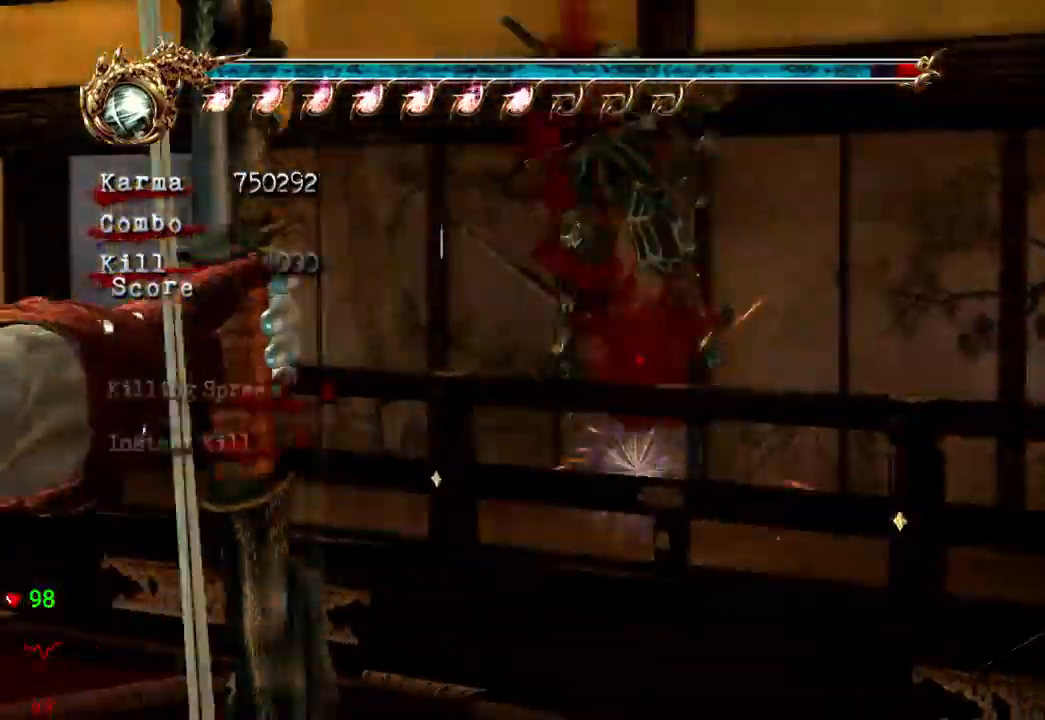
{"dt_ms": 500, "buttons": ["L2"], "left_stick": "up-left", "right_stick": "center", "events": [[267, "left_stick", "up-left"], [350, "L2", "down"]]}
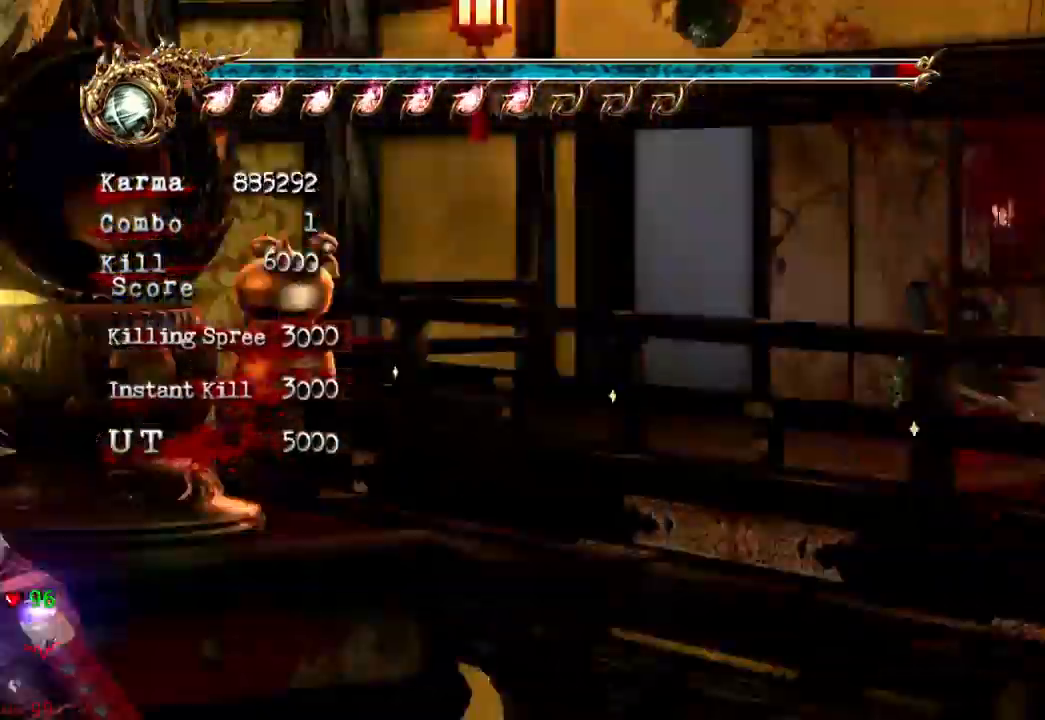
{"dt_ms": 500, "buttons": [], "left_stick": "center", "right_stick": "center", "events": [[17, "left_stick", "center"], [67, "L2", "up"]]}
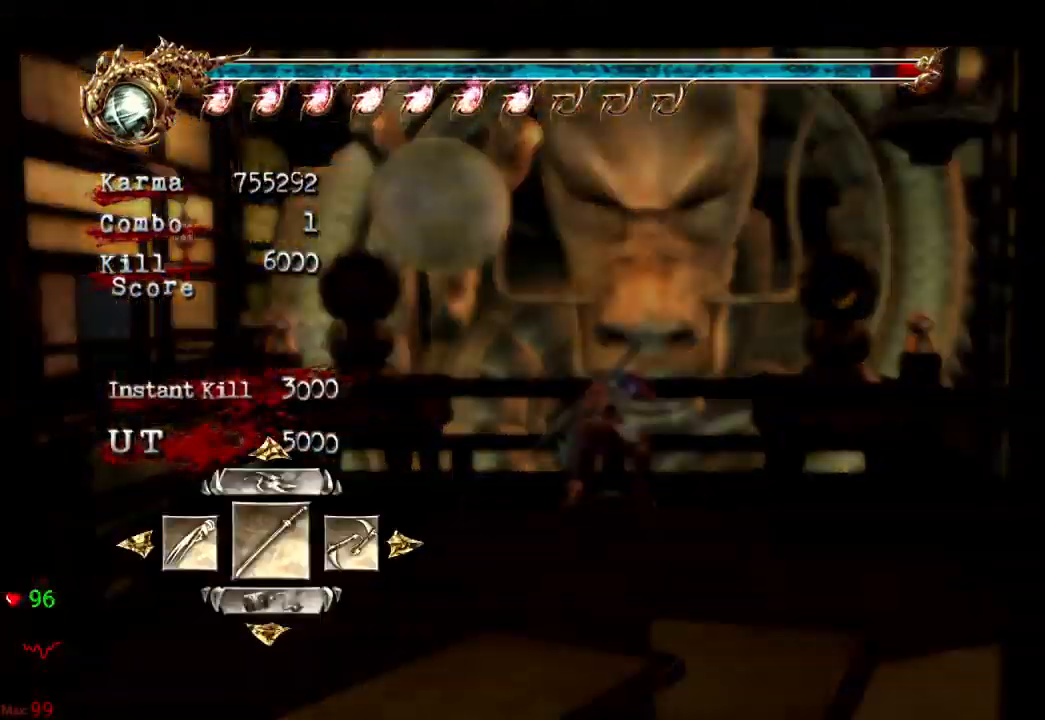
{"dt_ms": 500, "buttons": [], "left_stick": "center", "right_stick": "center", "events": []}
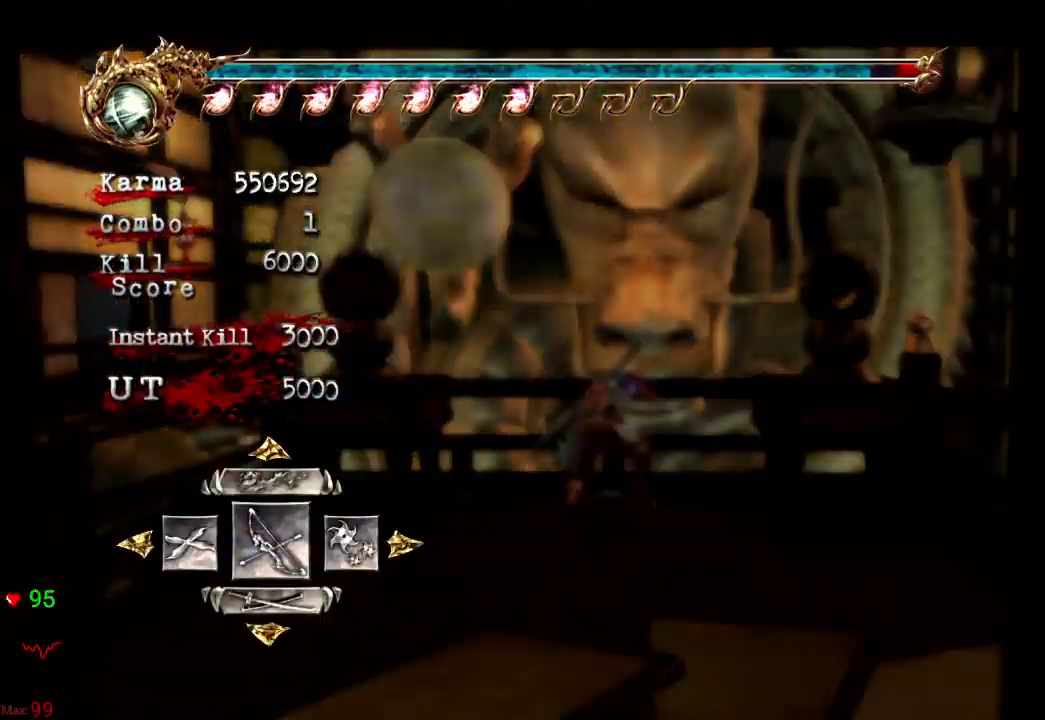
{"dt_ms": 500, "buttons": [], "left_stick": "center", "right_stick": "center", "events": [[67, "DPAD_RIGHT", "down"], [167, "DPAD_RIGHT", "up"], [233, "A", "down"], [333, "A", "up"]]}
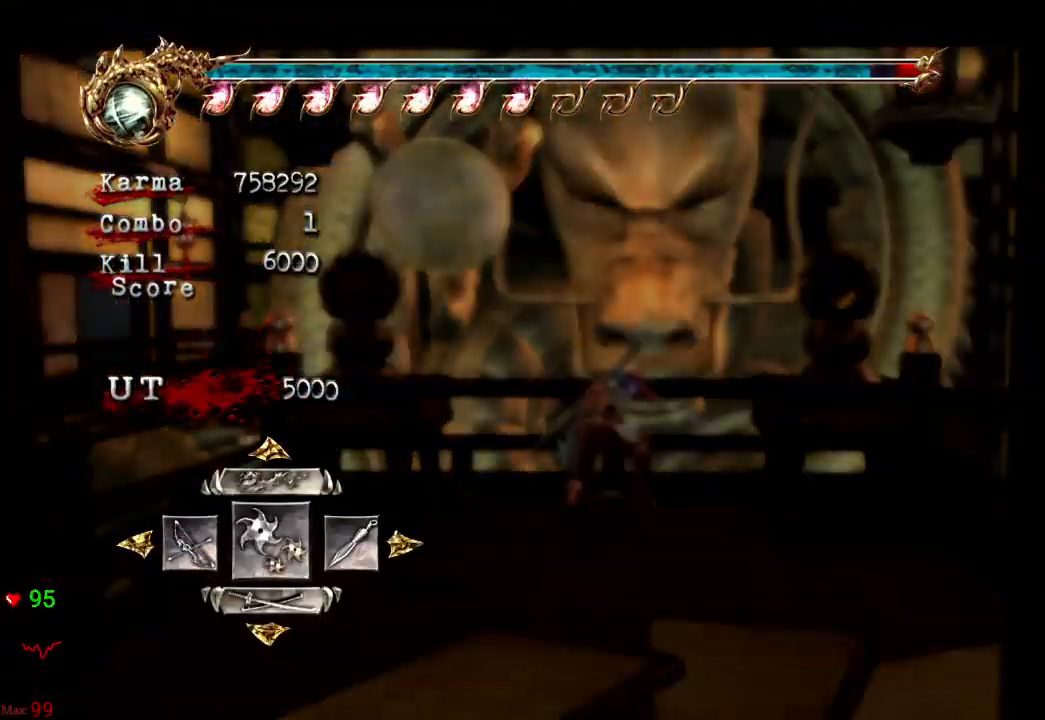
{"dt_ms": 500, "buttons": ["L1"], "left_stick": "center", "right_stick": "center"}
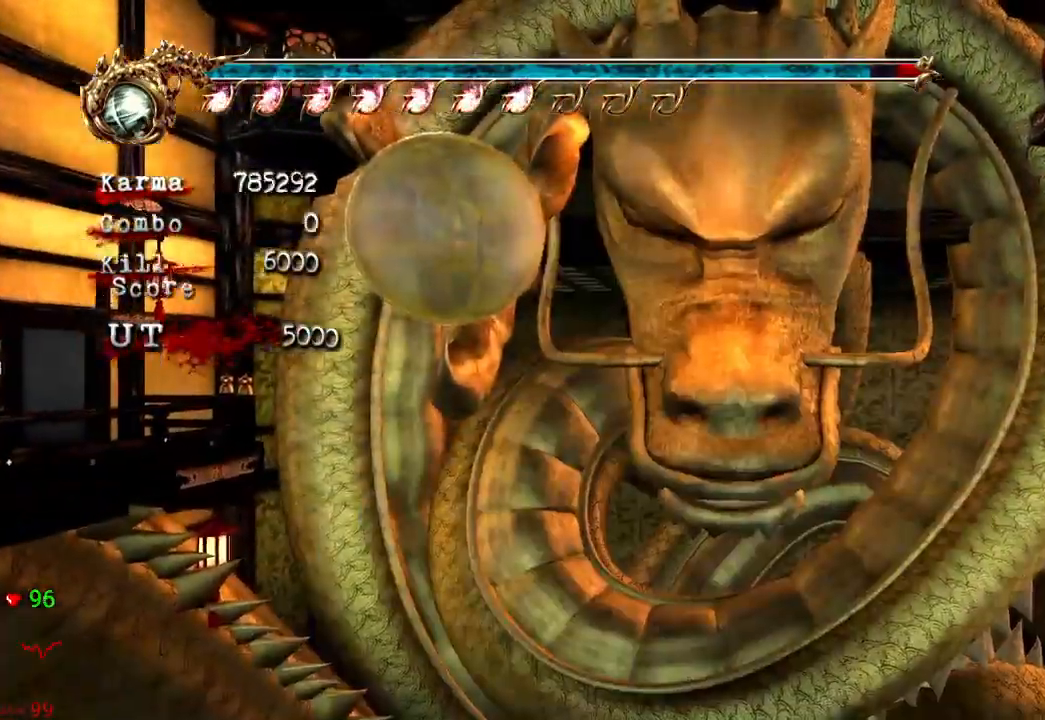
{"dt_ms": 500, "buttons": [], "left_stick": "up", "right_stick": "center", "events": [[300, "L1", "up"], [383, "left_stick", "up"]]}
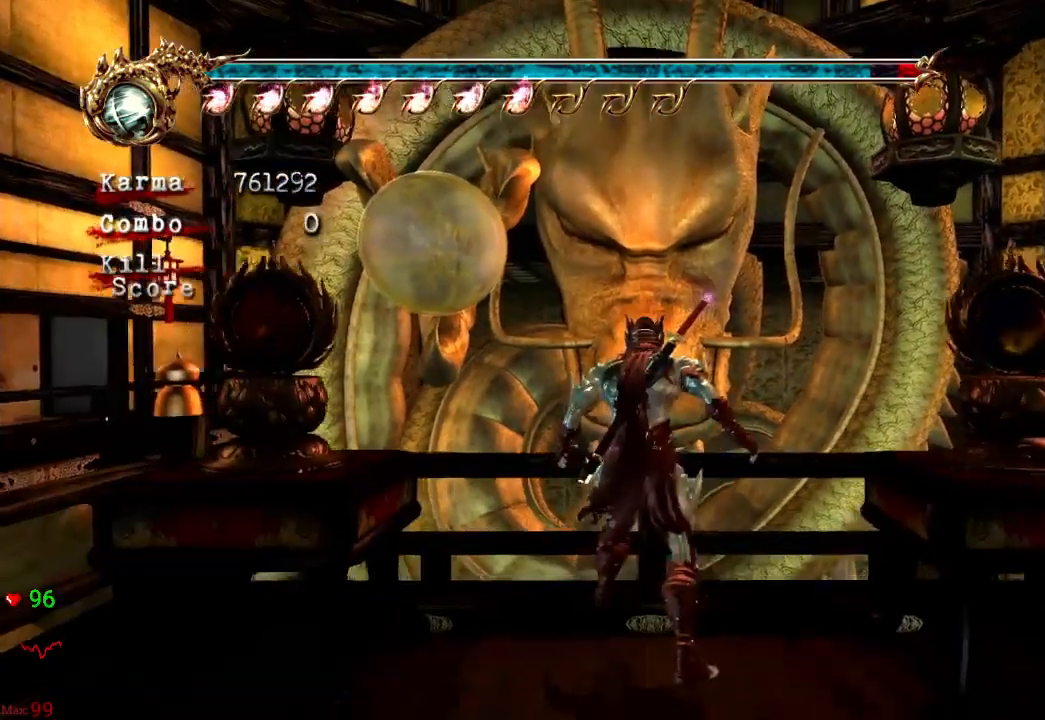
{"dt_ms": 500, "buttons": [], "left_stick": "up", "right_stick": "center", "events": [[267, "A", "down"], [433, "A", "up"]]}
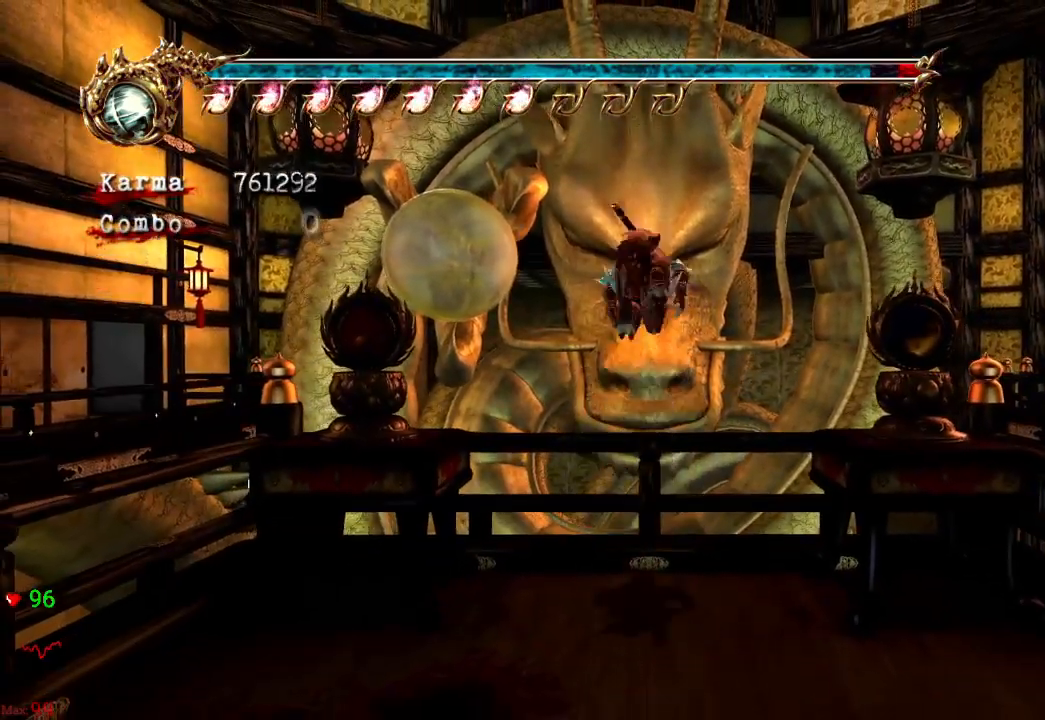
{"dt_ms": 500, "buttons": [], "left_stick": "up", "right_stick": "center", "events": [[183, "X", "down"], [233, "B", "down"], [233, "X", "up"], [433, "B", "up"]]}
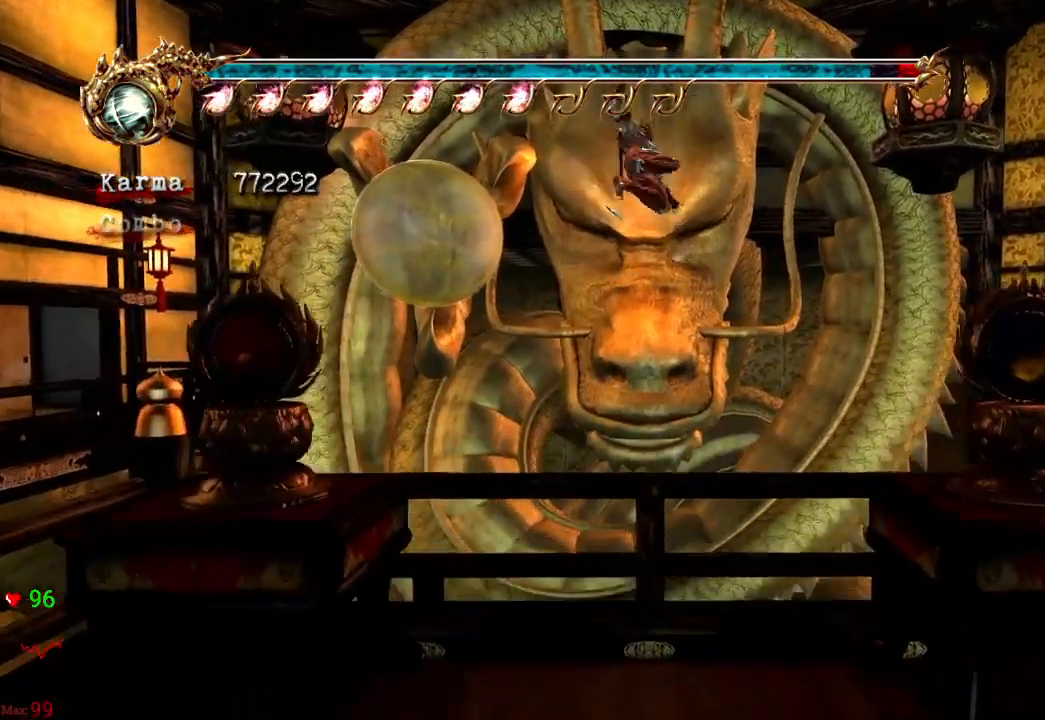
{"dt_ms": 500, "buttons": [], "left_stick": "up", "right_stick": "center", "events": [[167, "Y", "down"], [350, "Y", "up"]]}
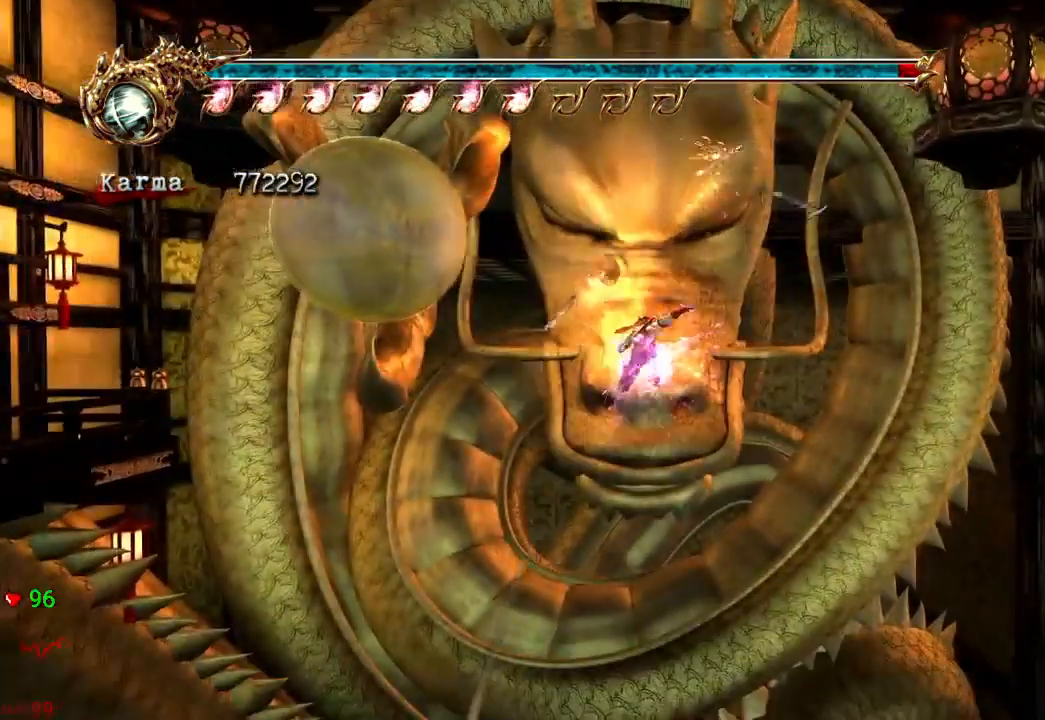
{"dt_ms": 500, "buttons": ["DPAD_UP"], "left_stick": "center", "right_stick": "center", "events": [[283, "left_stick", "center"], [483, "DPAD_UP", "down"]]}